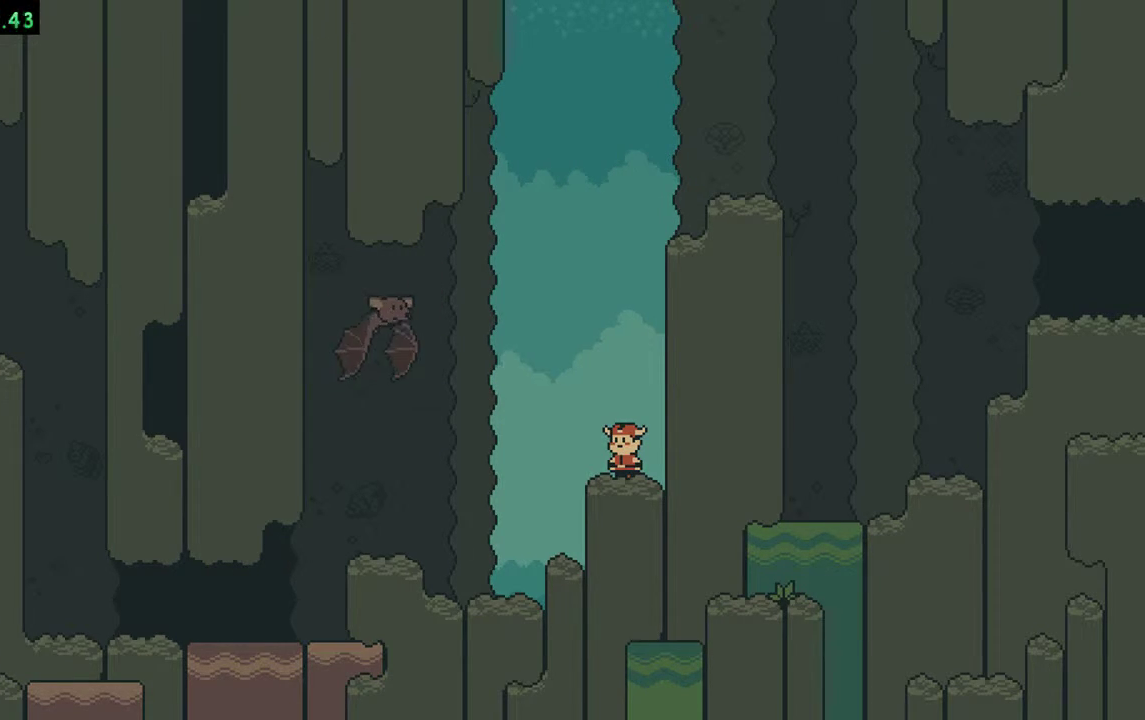
Gameplay with a controller (Nintendo layout); each line is a JSON object with the inputs held at the frame after it. "events" lists button and stick changes between this image and that frame as [ms after this image, input, new state], when the widget could be followed in between. Not read: DPAD_RIGHT L3 R3.
{"buttons": []}
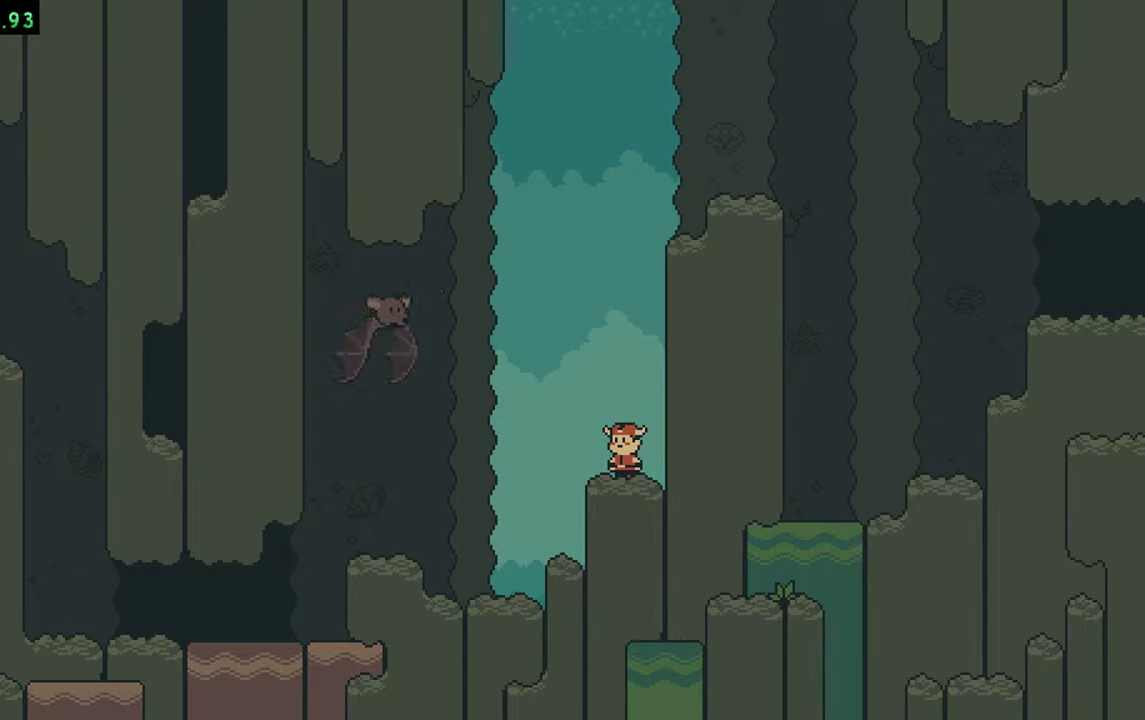
{"buttons": [], "events": []}
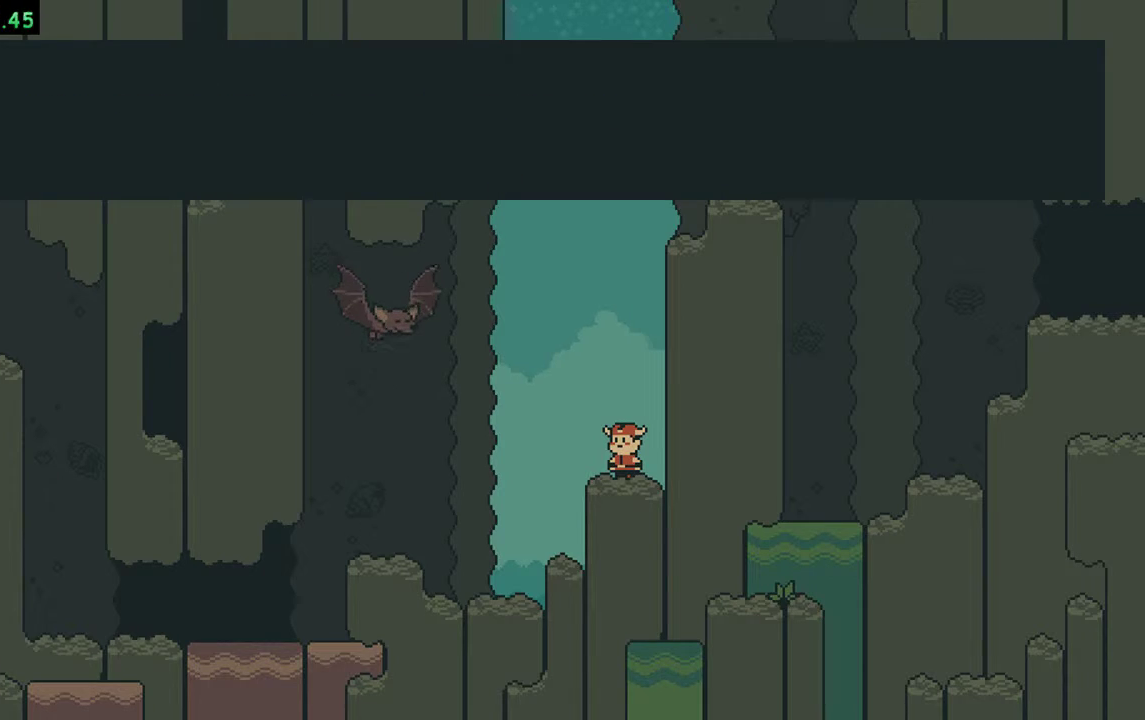
{"buttons": ["A"]}
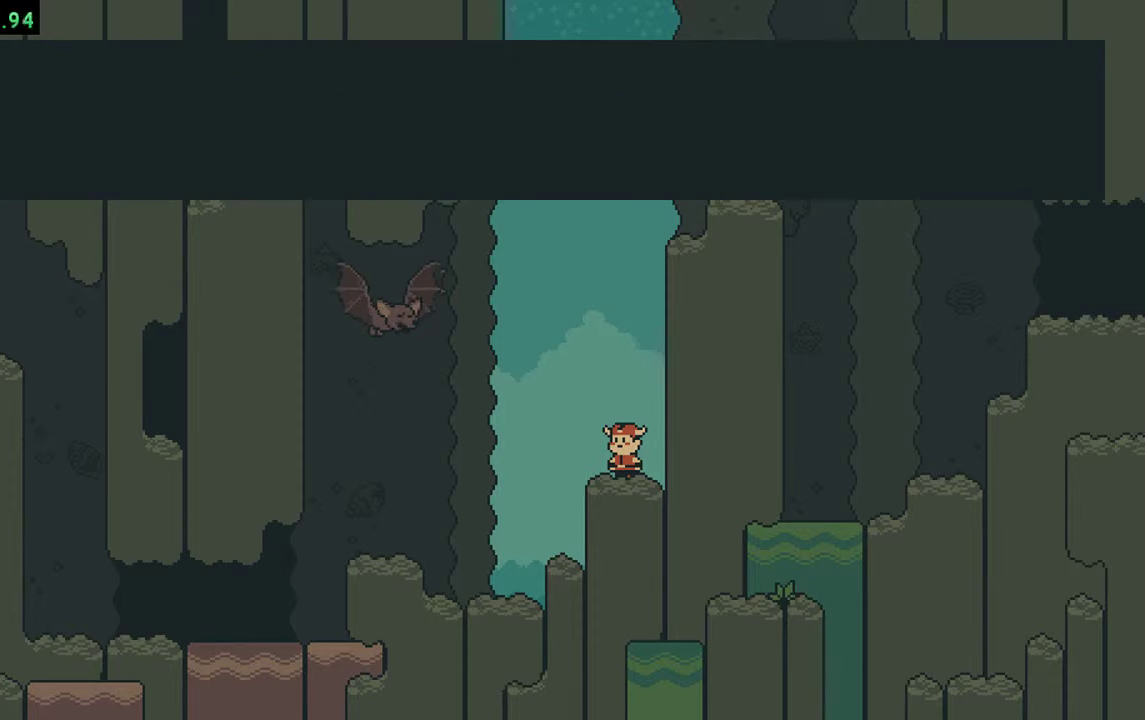
{"buttons": ["A"], "events": []}
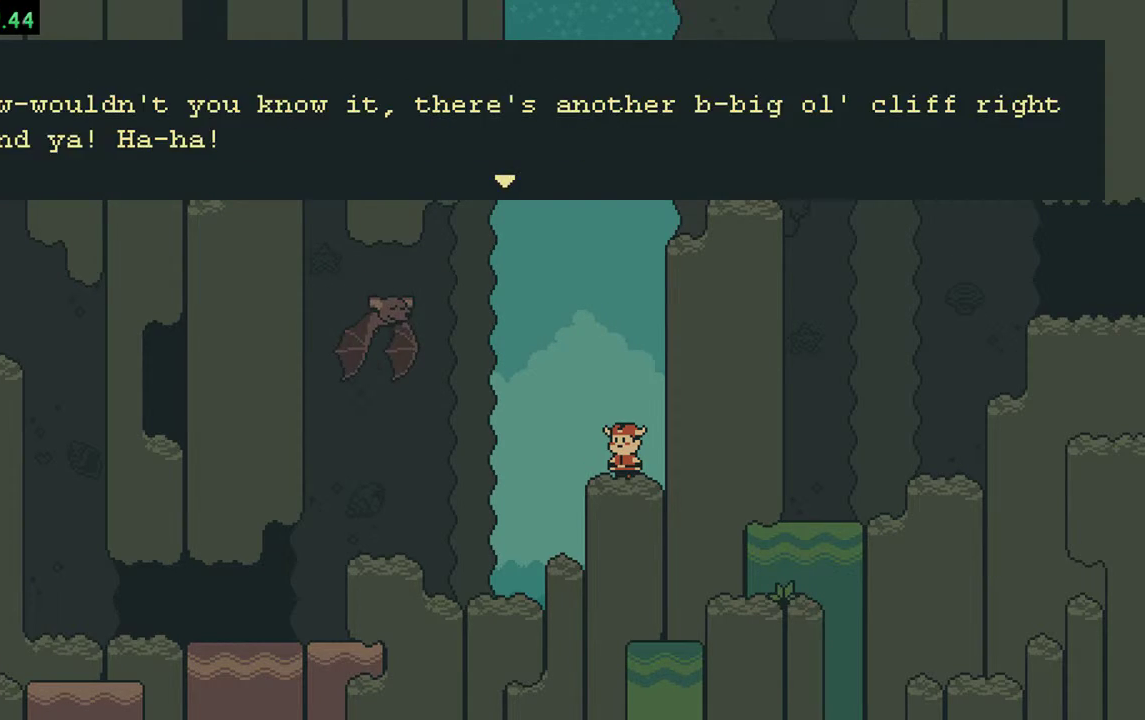
{"buttons": []}
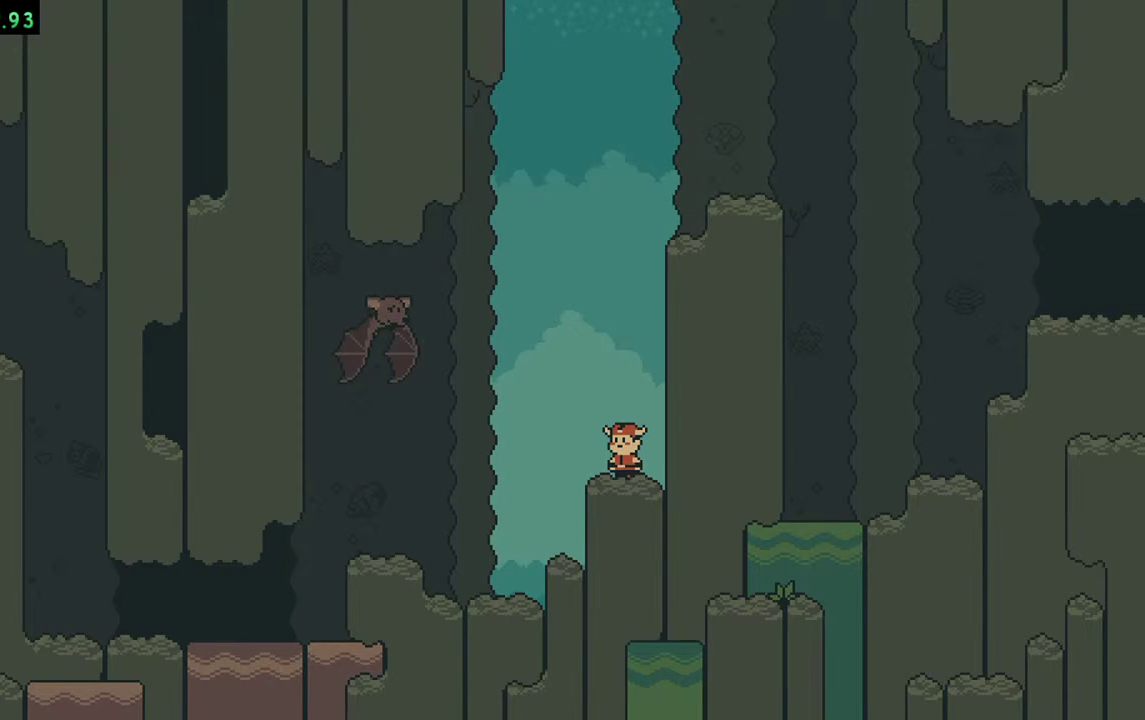
{"buttons": [], "events": []}
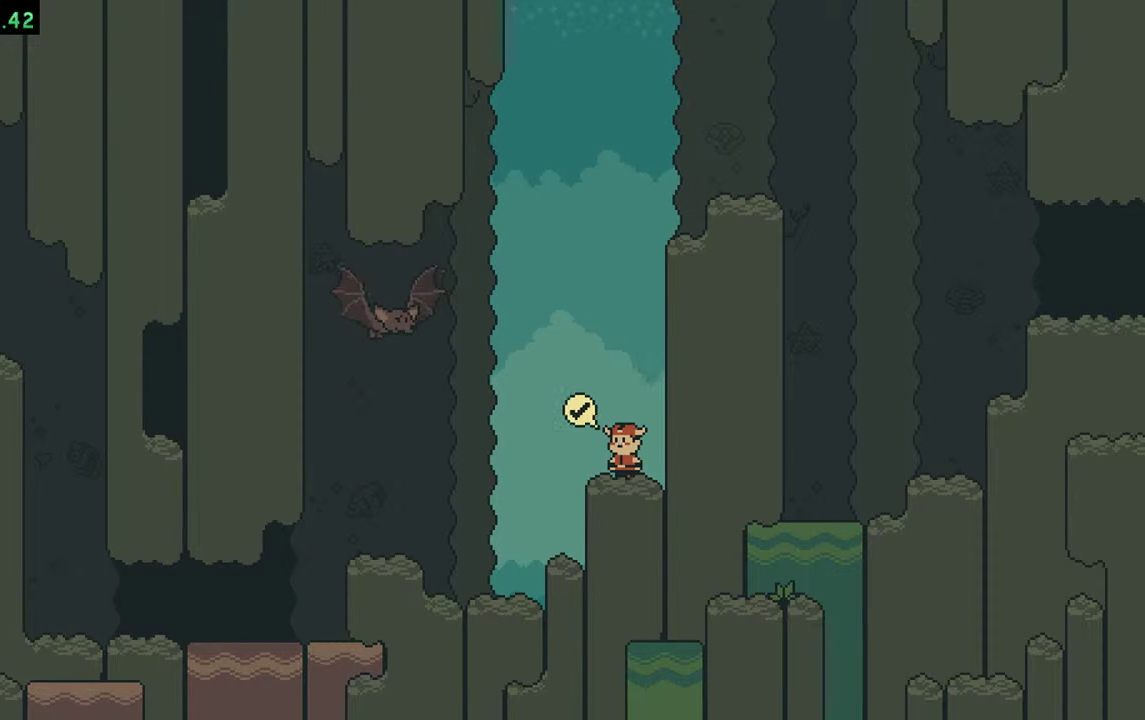
{"buttons": [], "events": []}
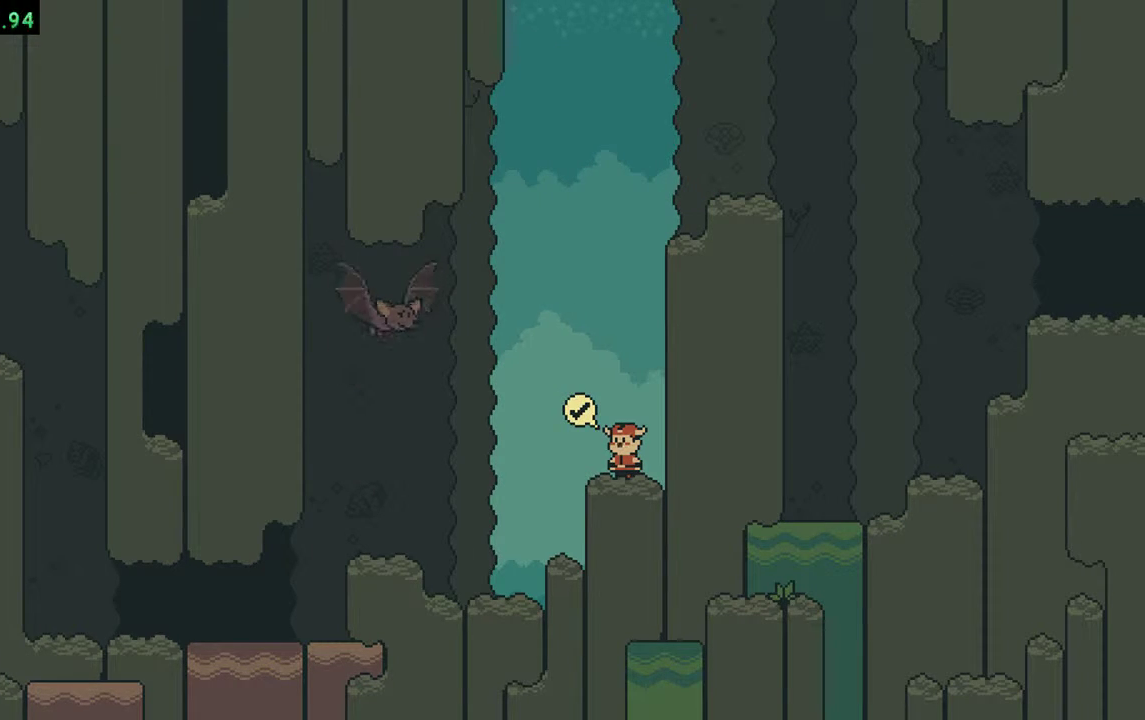
{"buttons": [], "events": []}
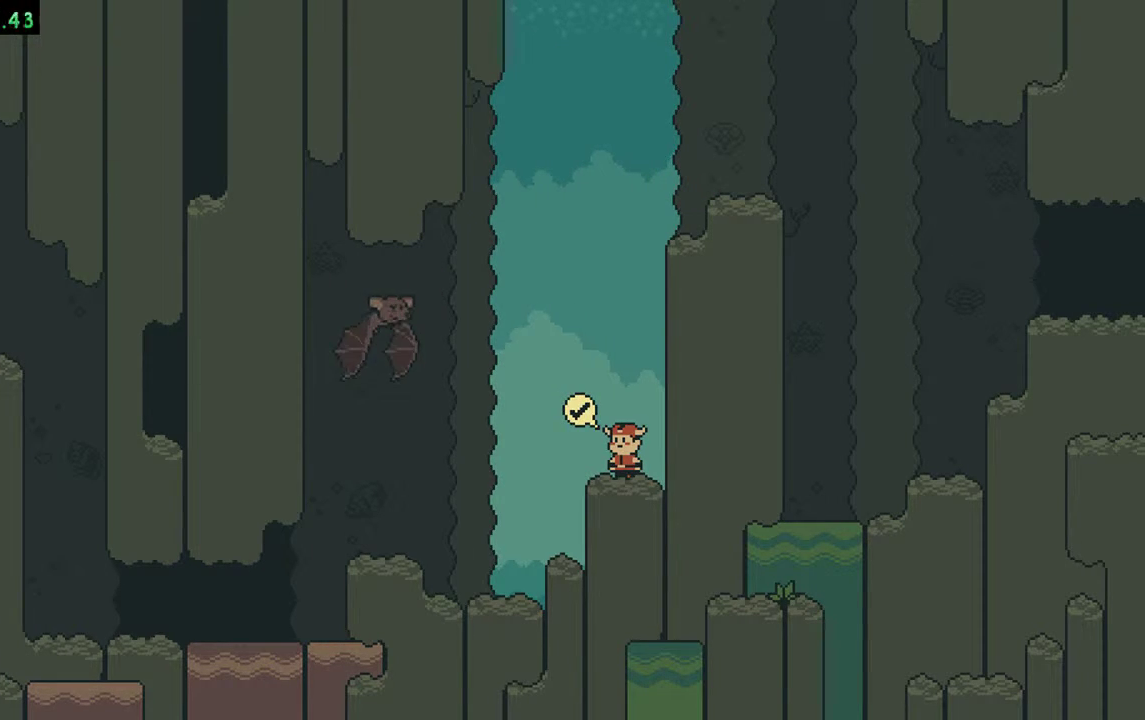
{"buttons": [], "events": []}
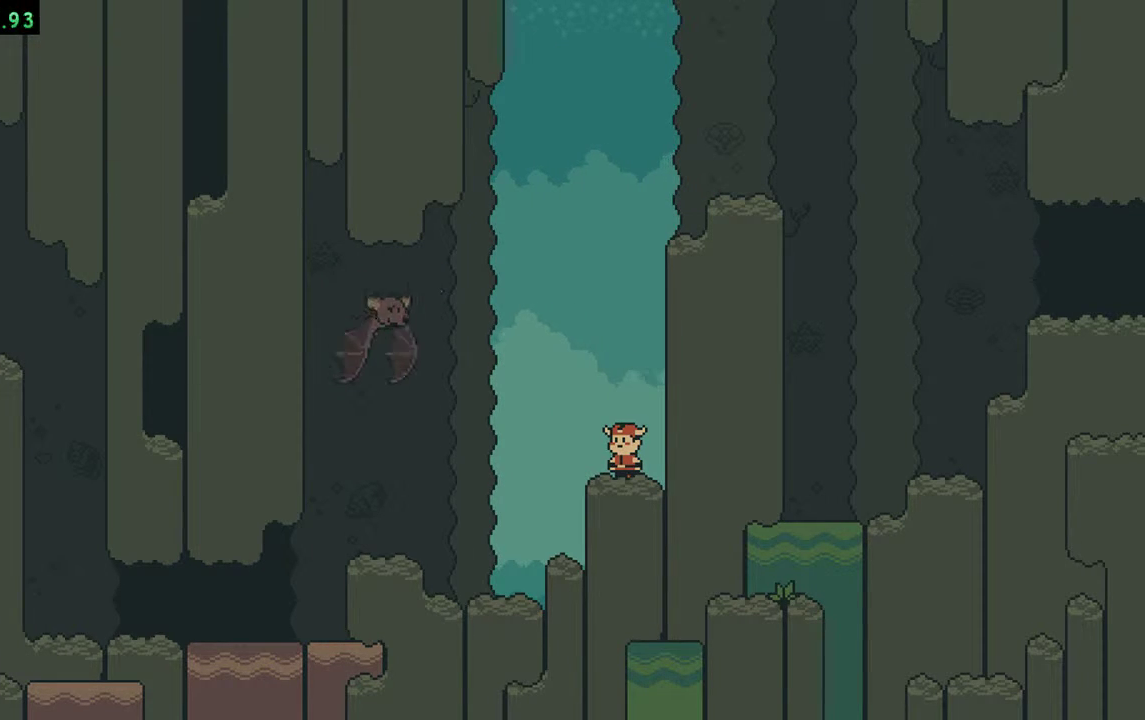
{"buttons": ["A"]}
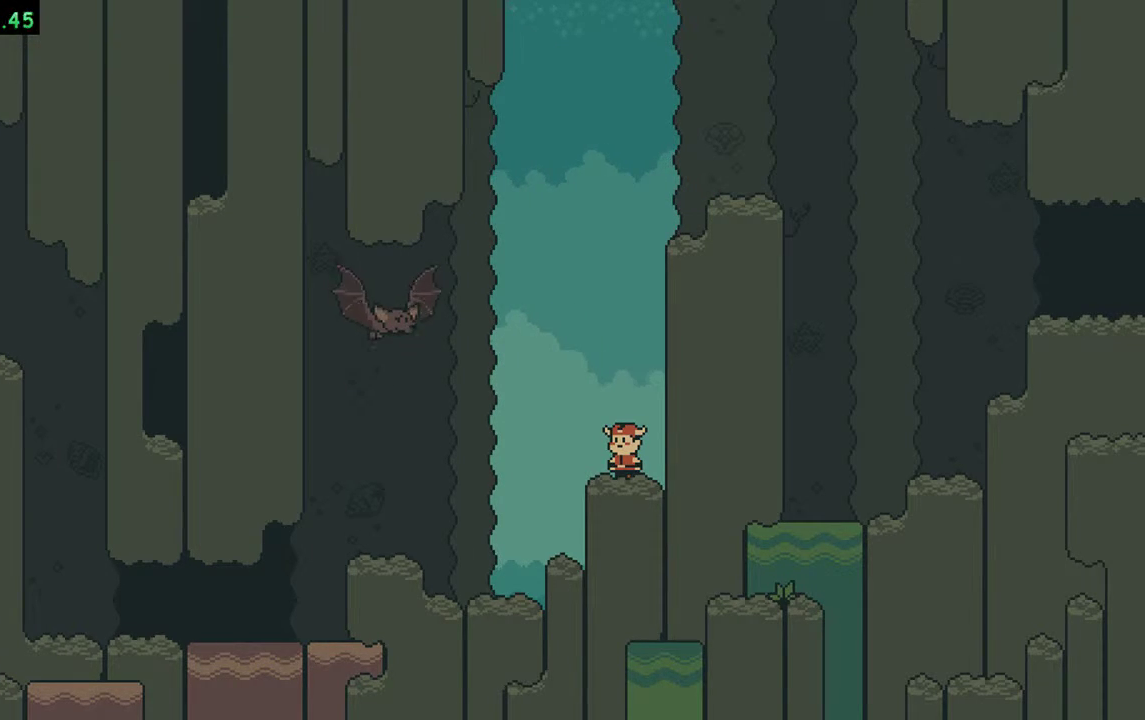
{"buttons": []}
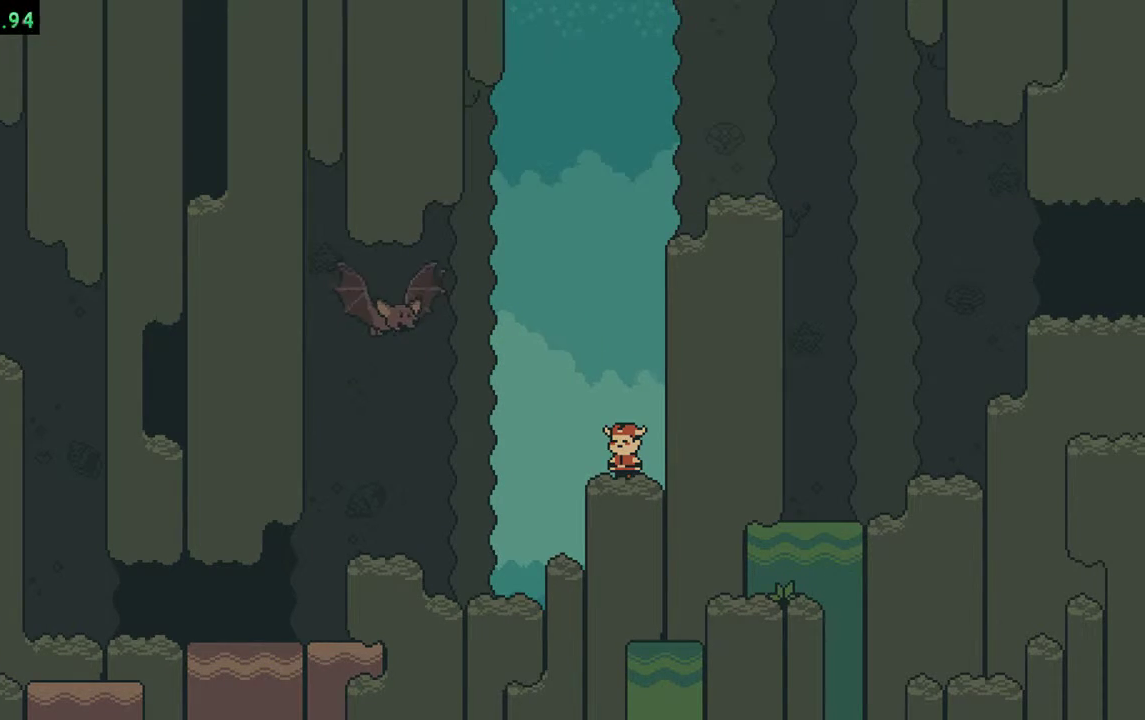
{"buttons": [], "events": []}
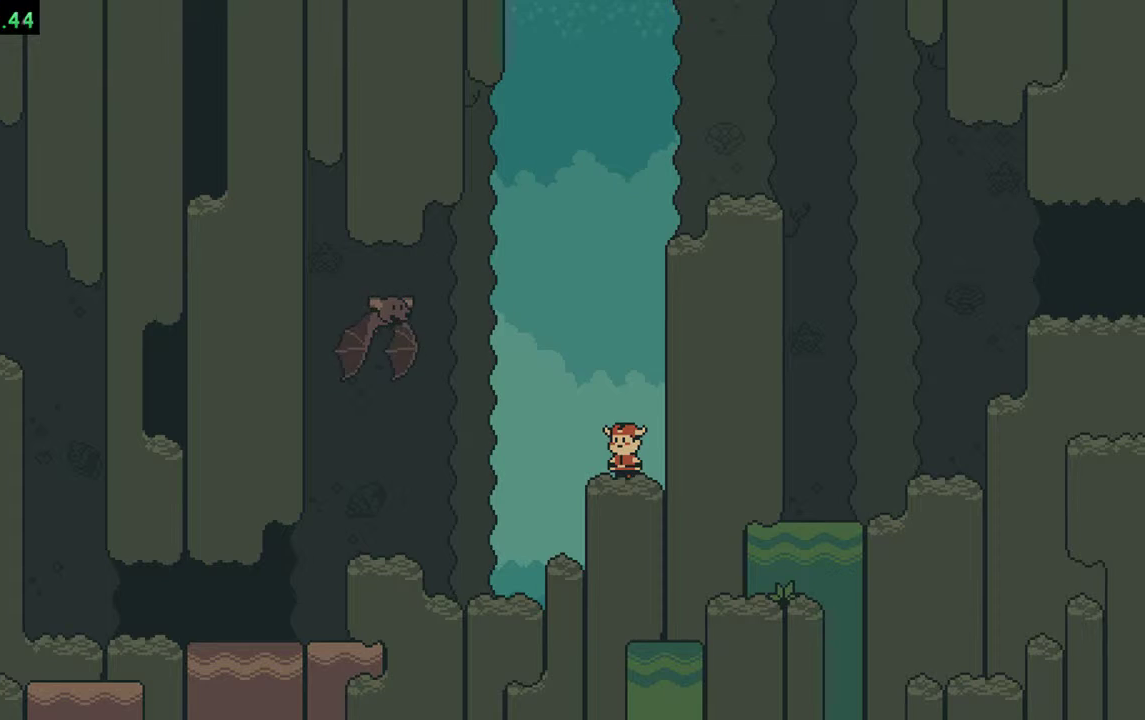
{"buttons": [], "events": []}
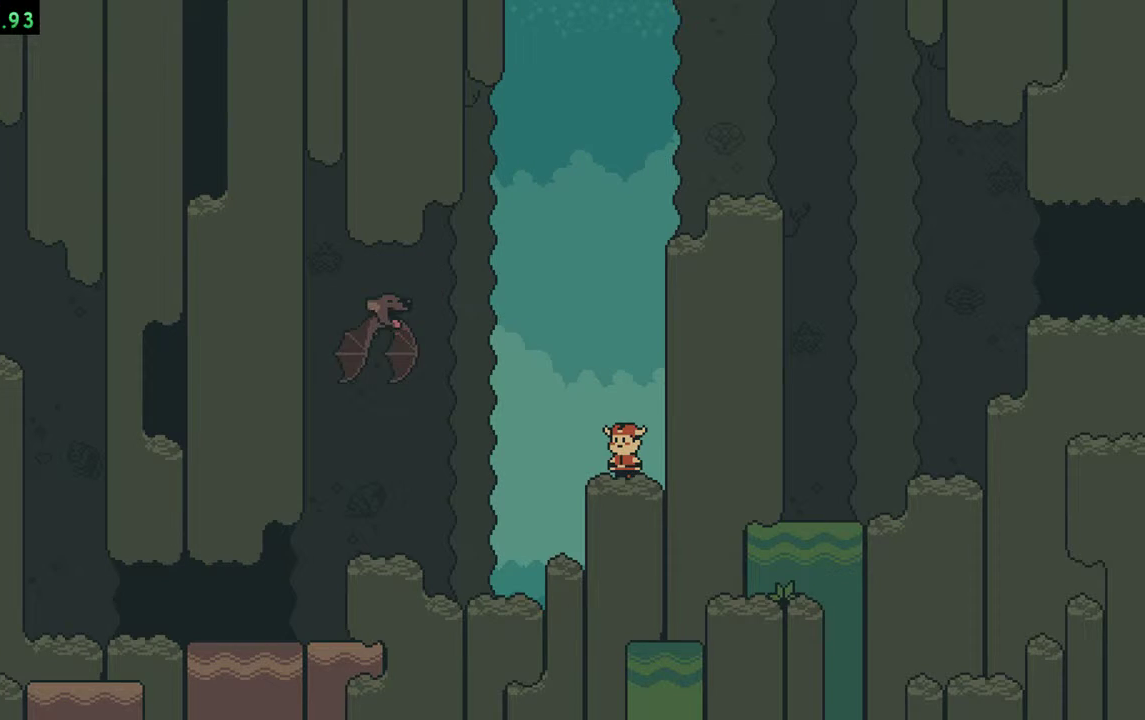
{"buttons": [], "events": []}
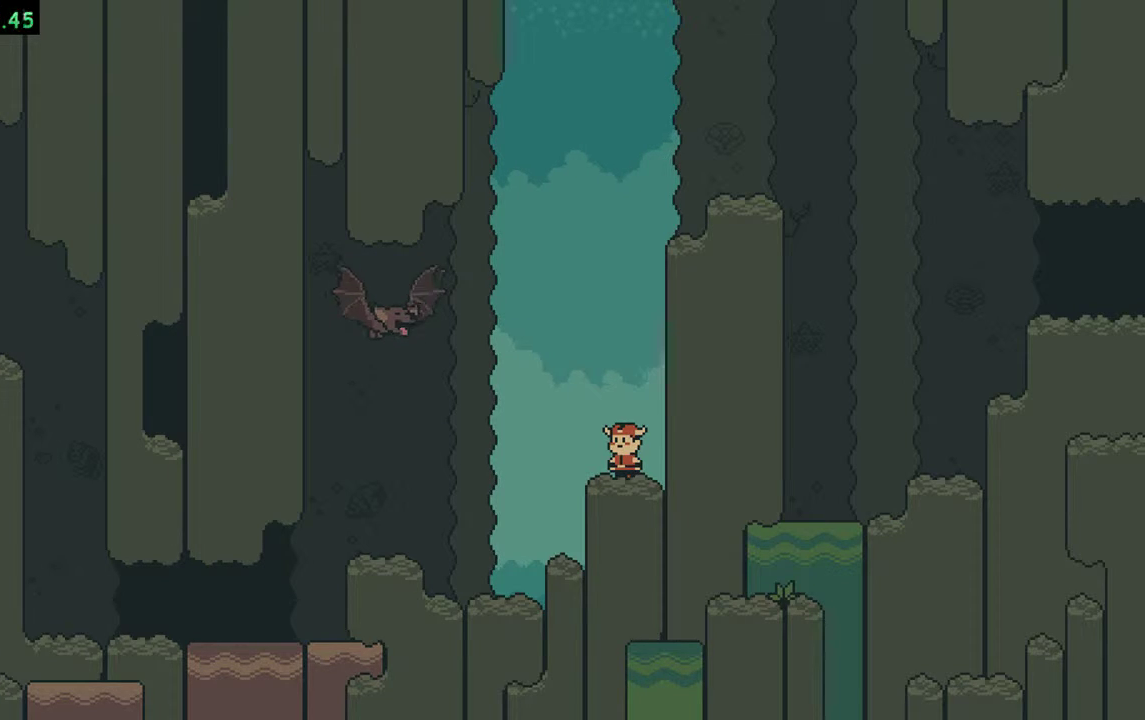
{"buttons": ["A"]}
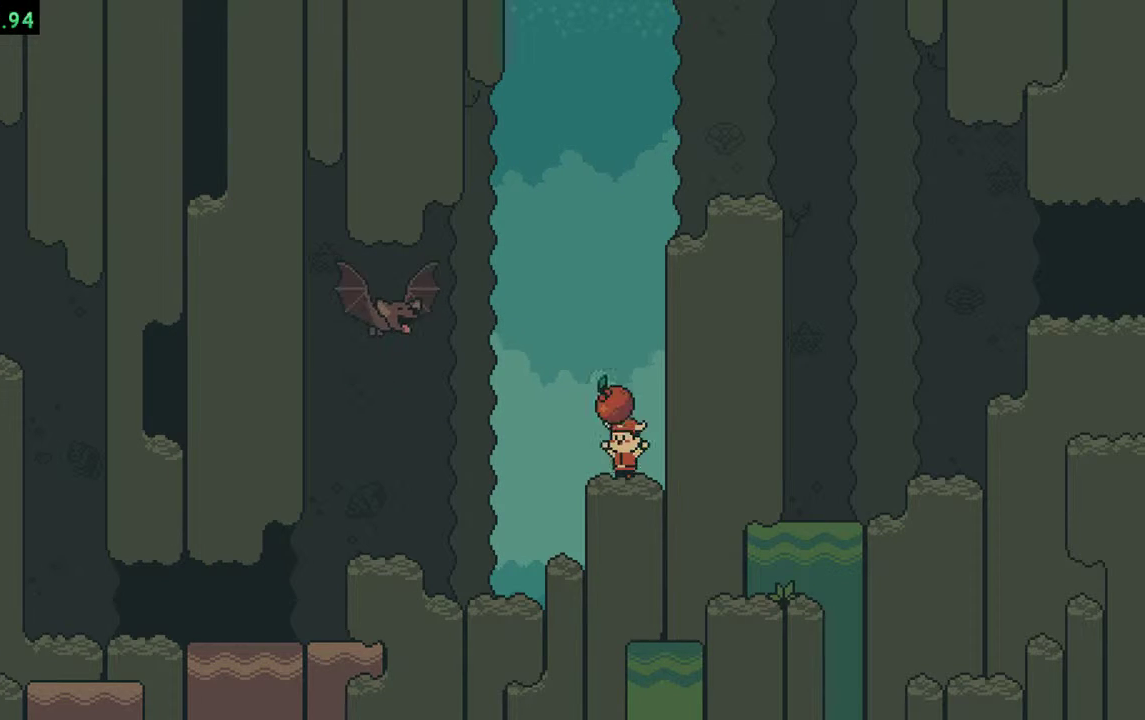
{"buttons": ["A"], "events": []}
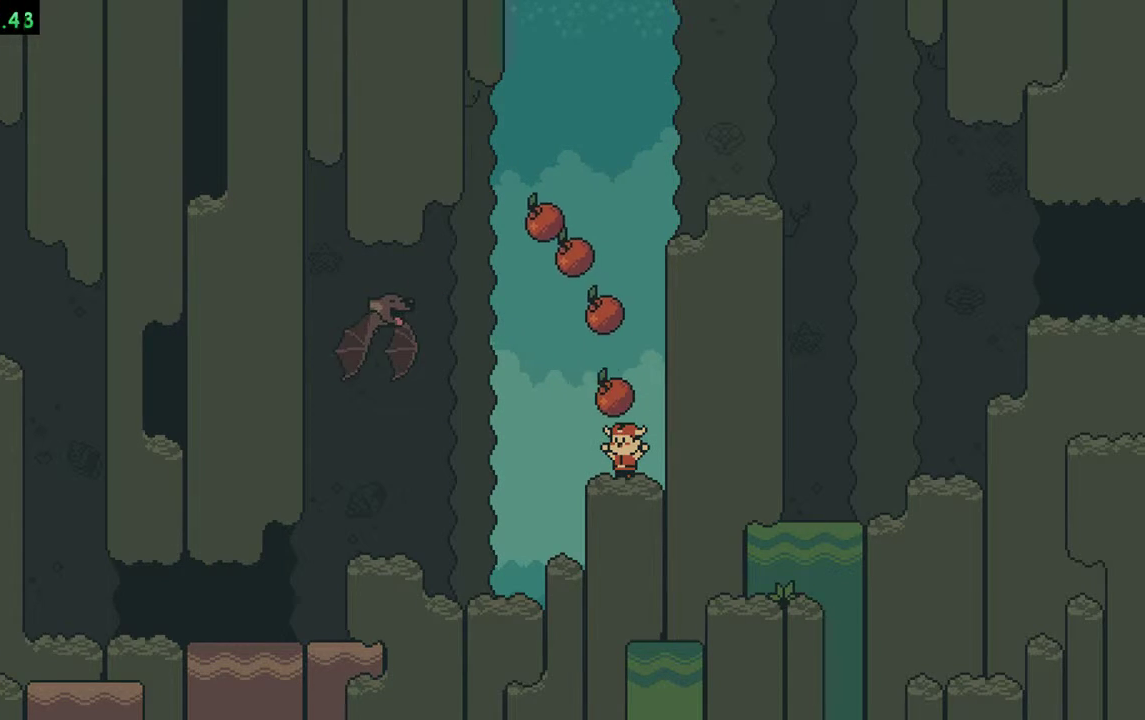
{"buttons": ["A"], "events": []}
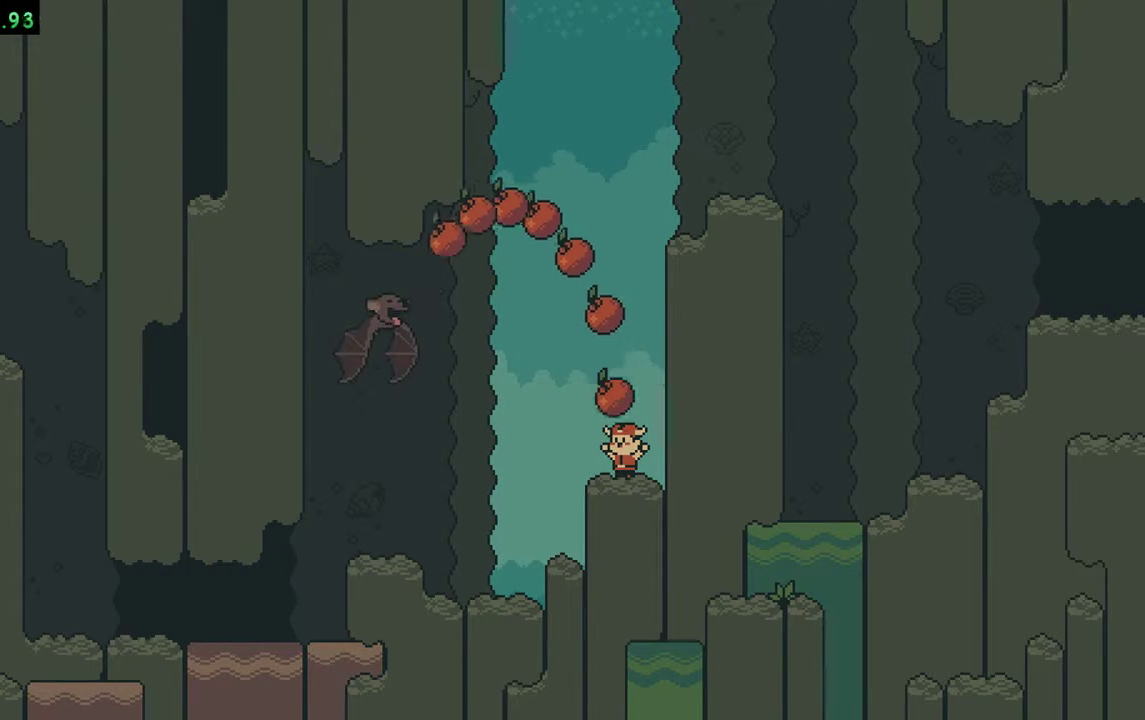
{"buttons": []}
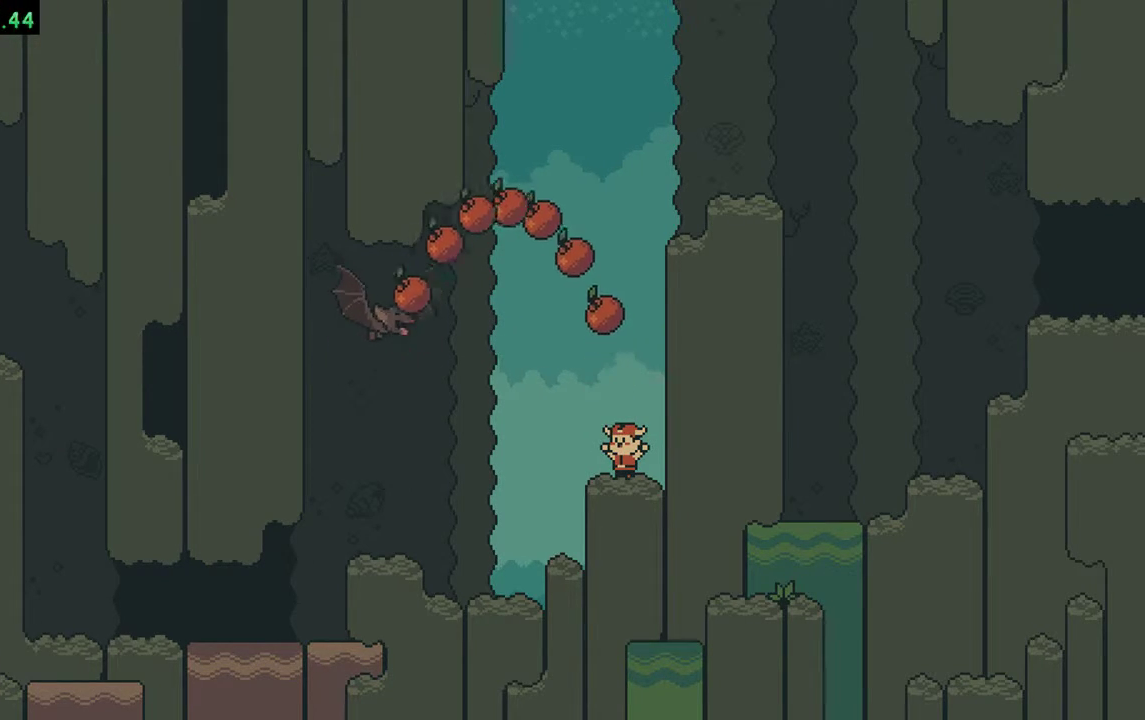
{"buttons": [], "events": []}
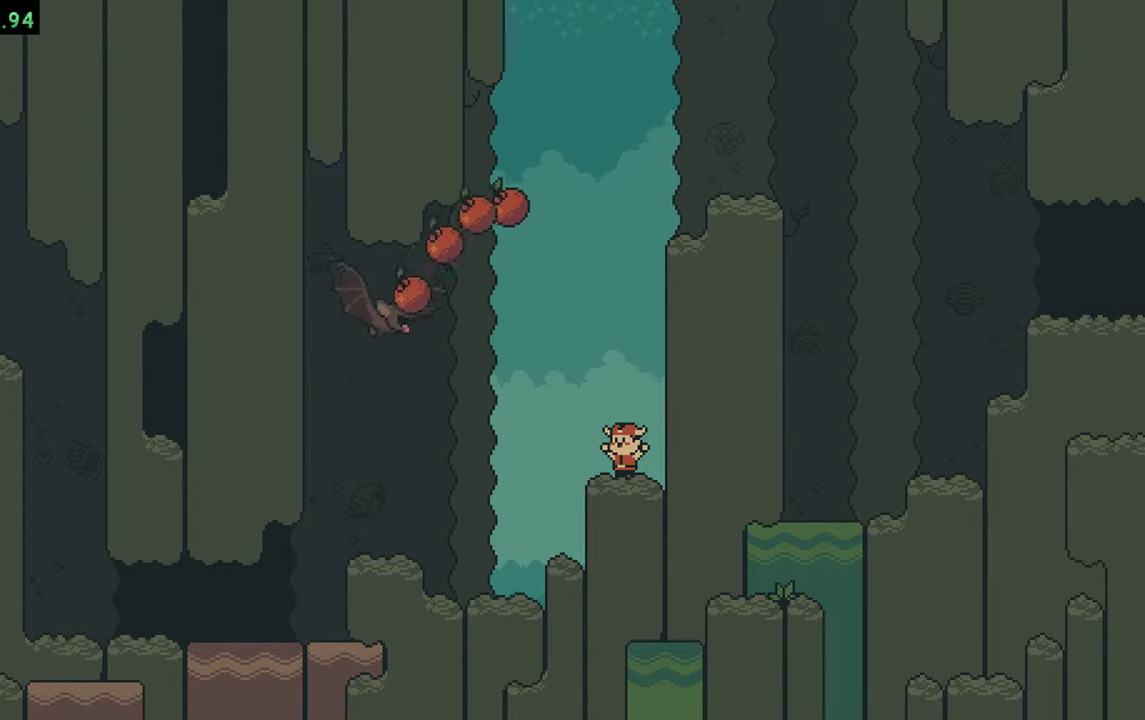
{"buttons": [], "events": []}
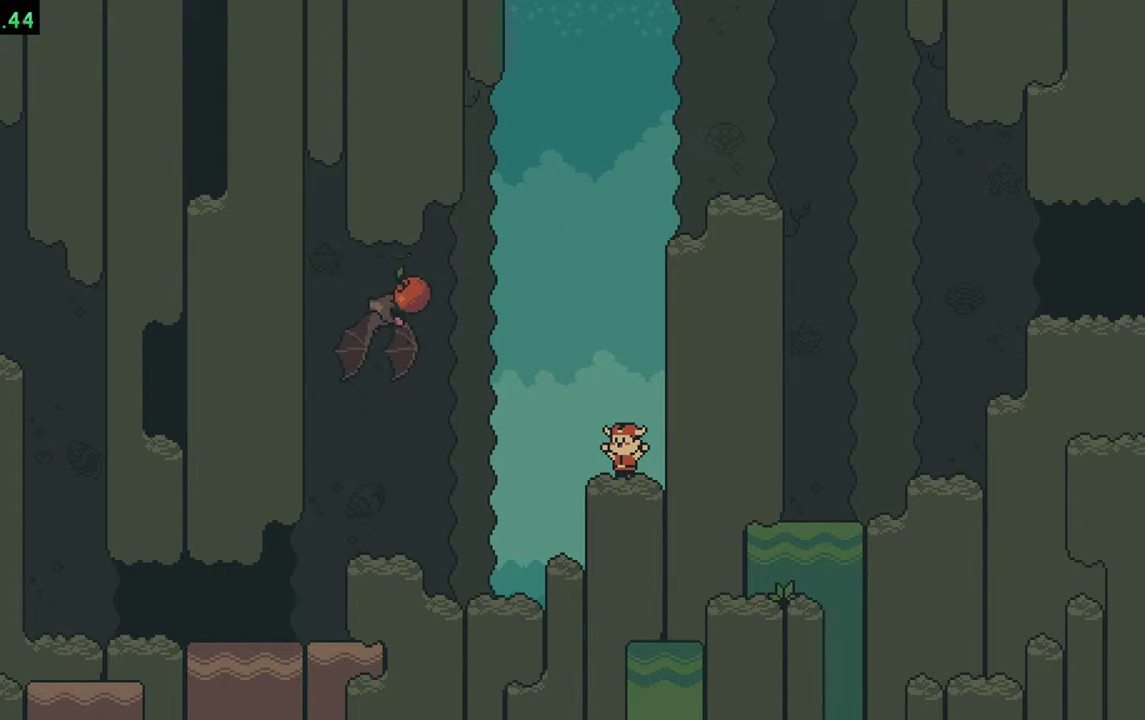
{"buttons": [], "events": []}
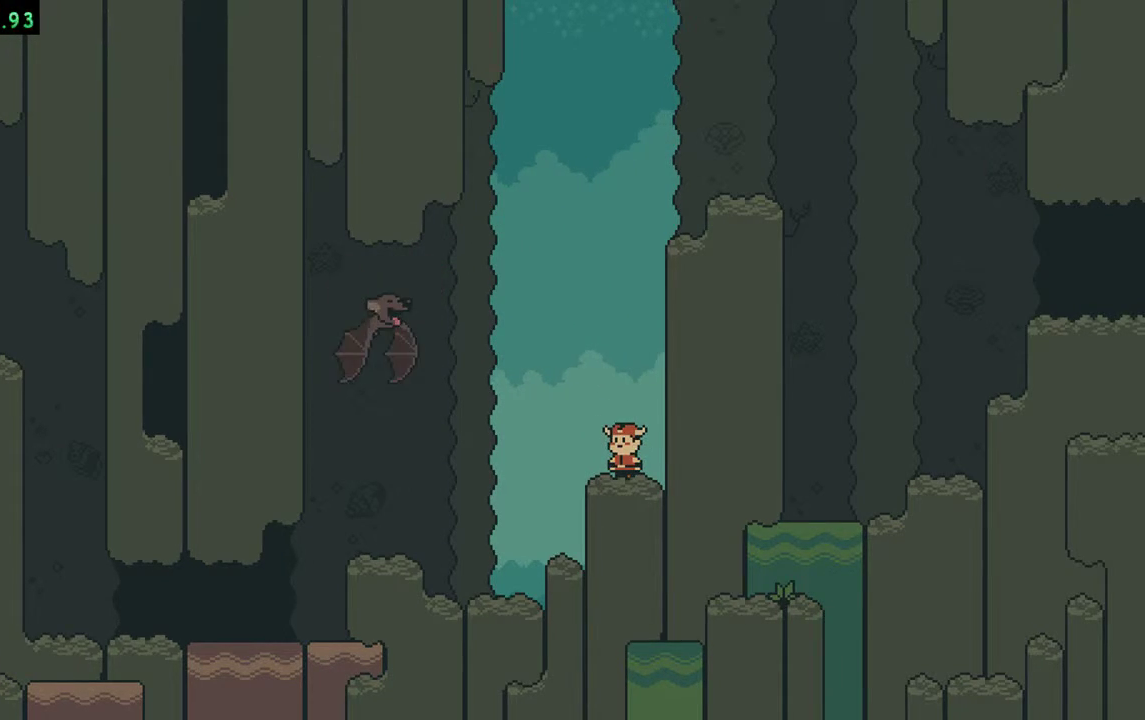
{"buttons": [], "events": []}
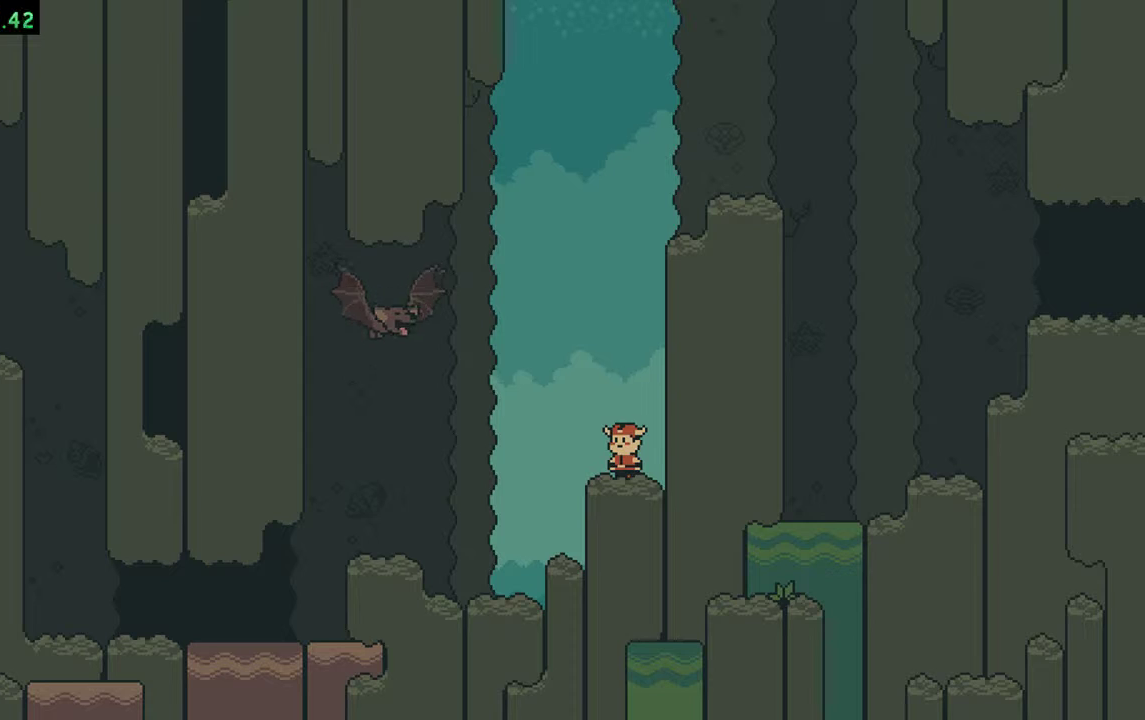
{"buttons": ["A"]}
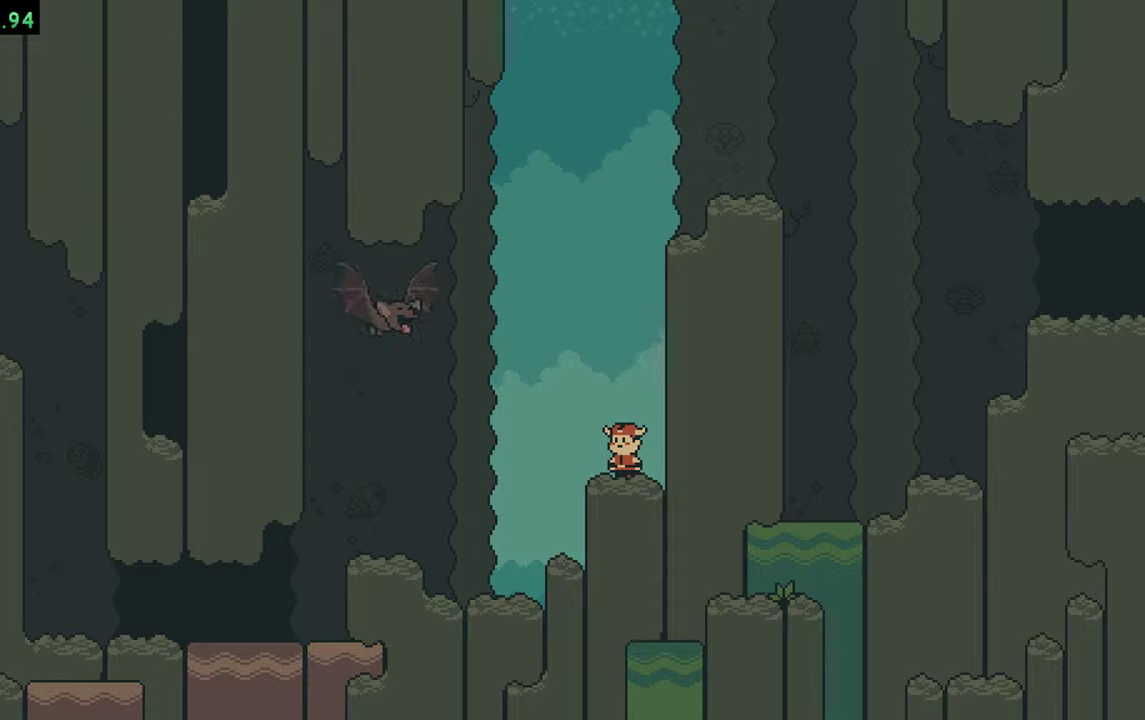
{"buttons": []}
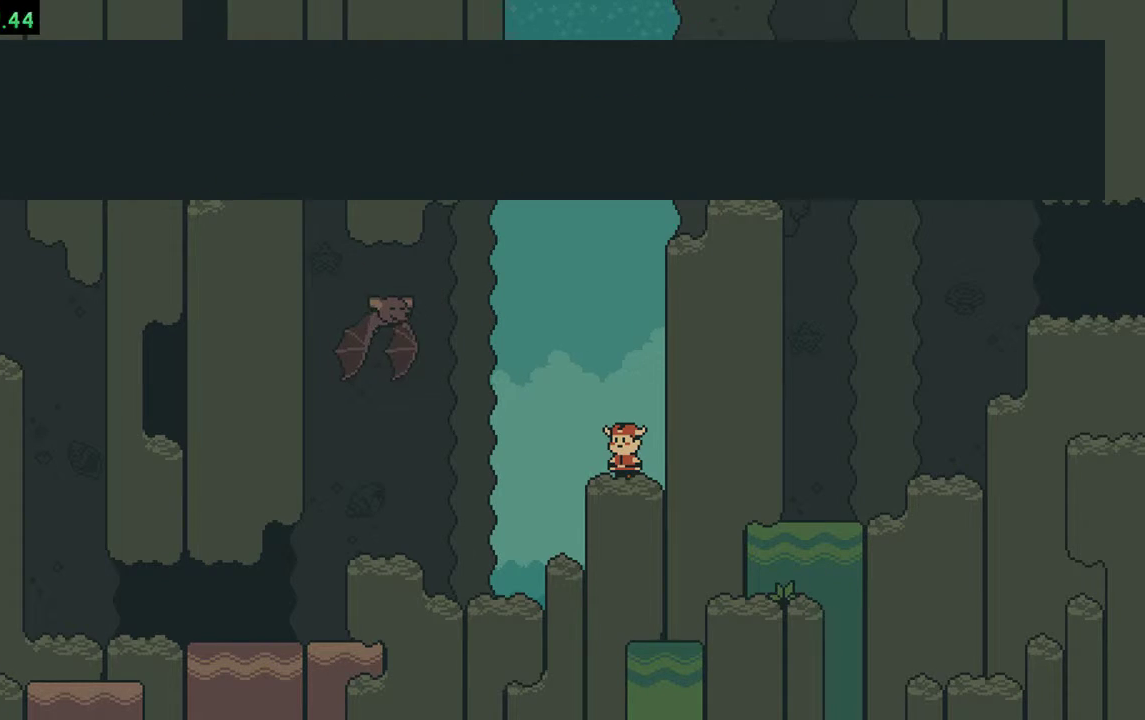
{"buttons": [], "events": []}
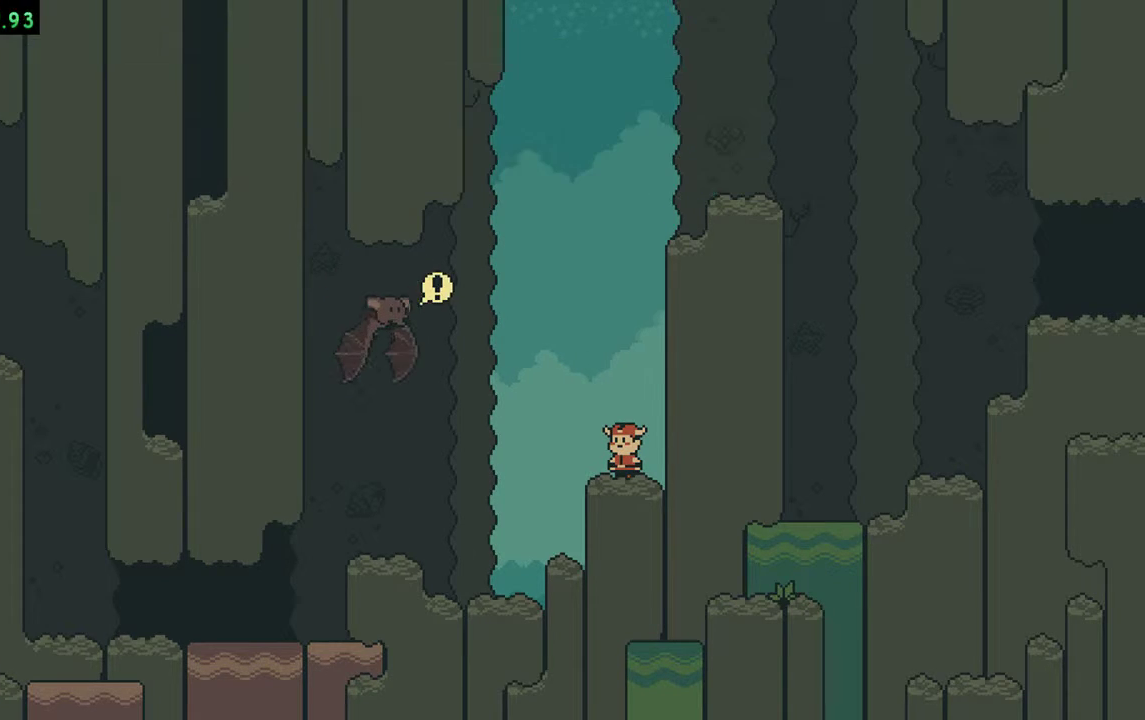
{"buttons": ["A"]}
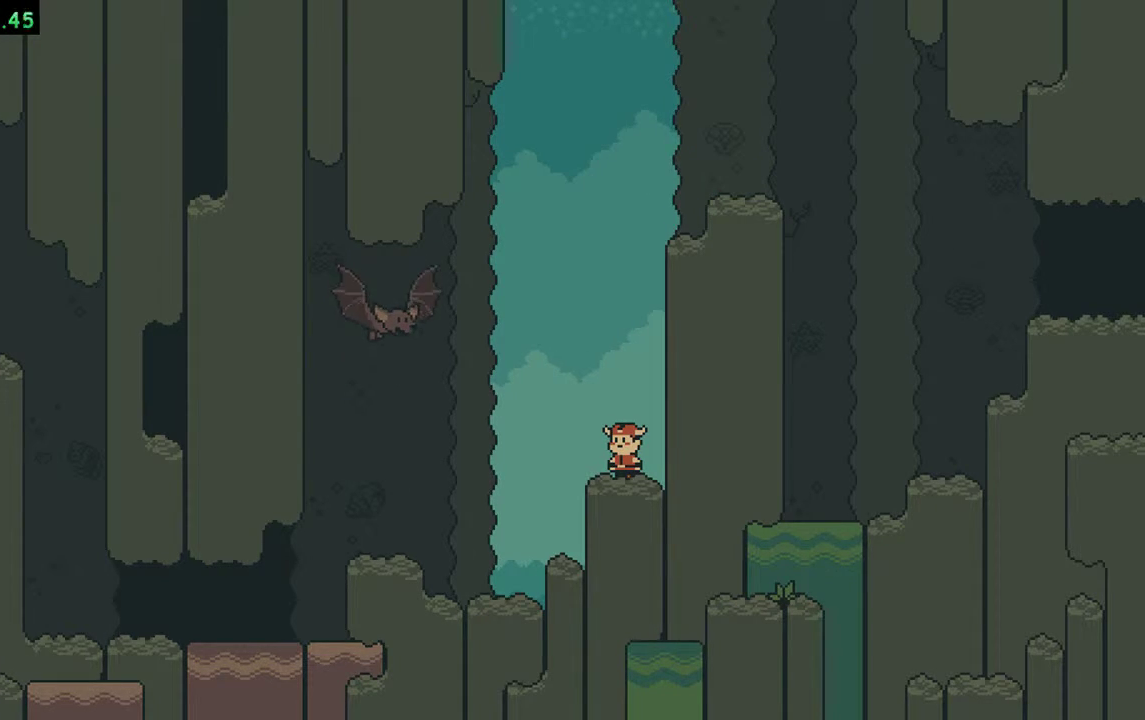
{"buttons": ["A"], "events": []}
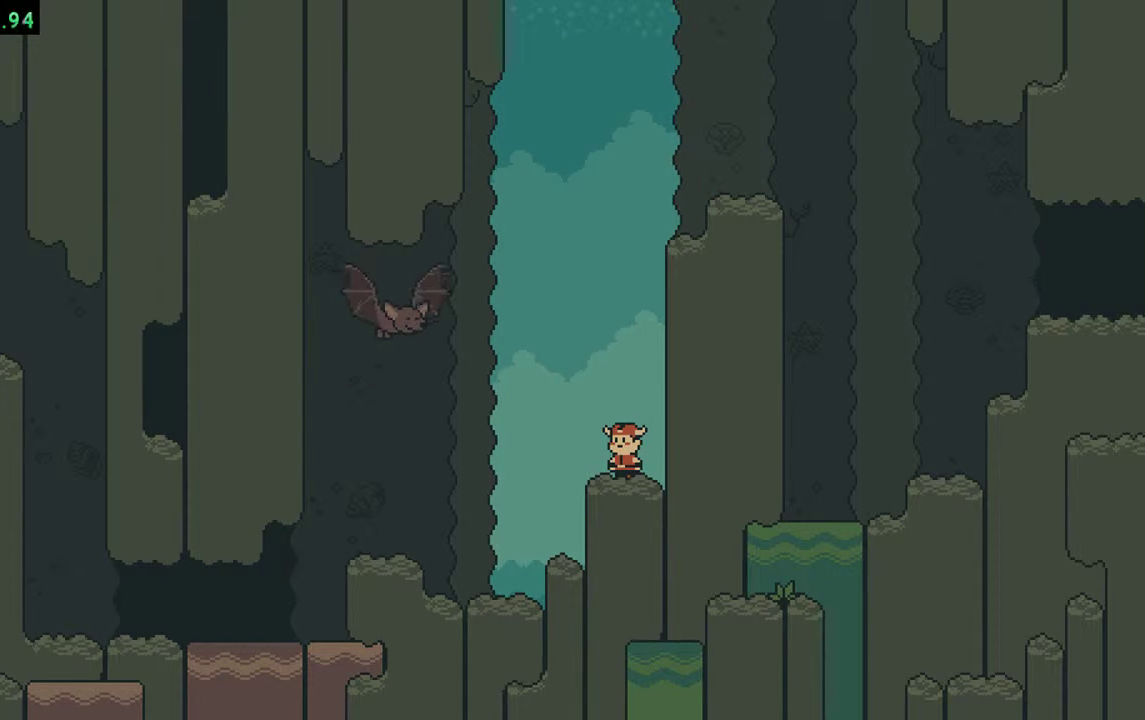
{"buttons": ["A"], "events": []}
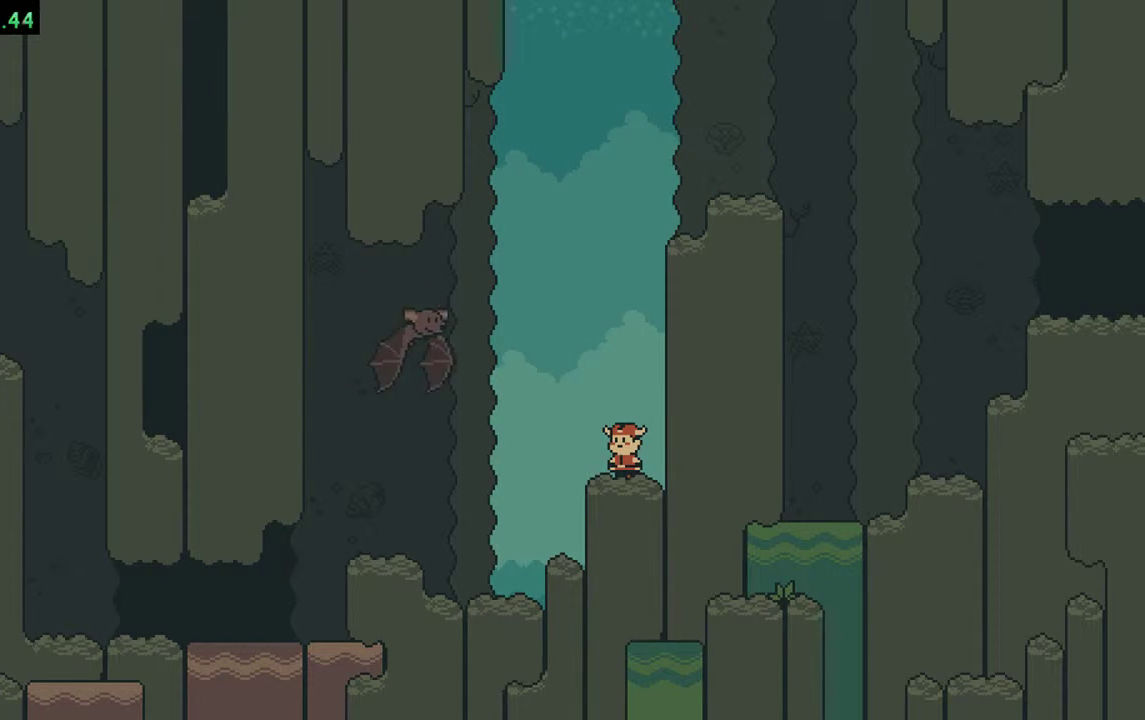
{"buttons": []}